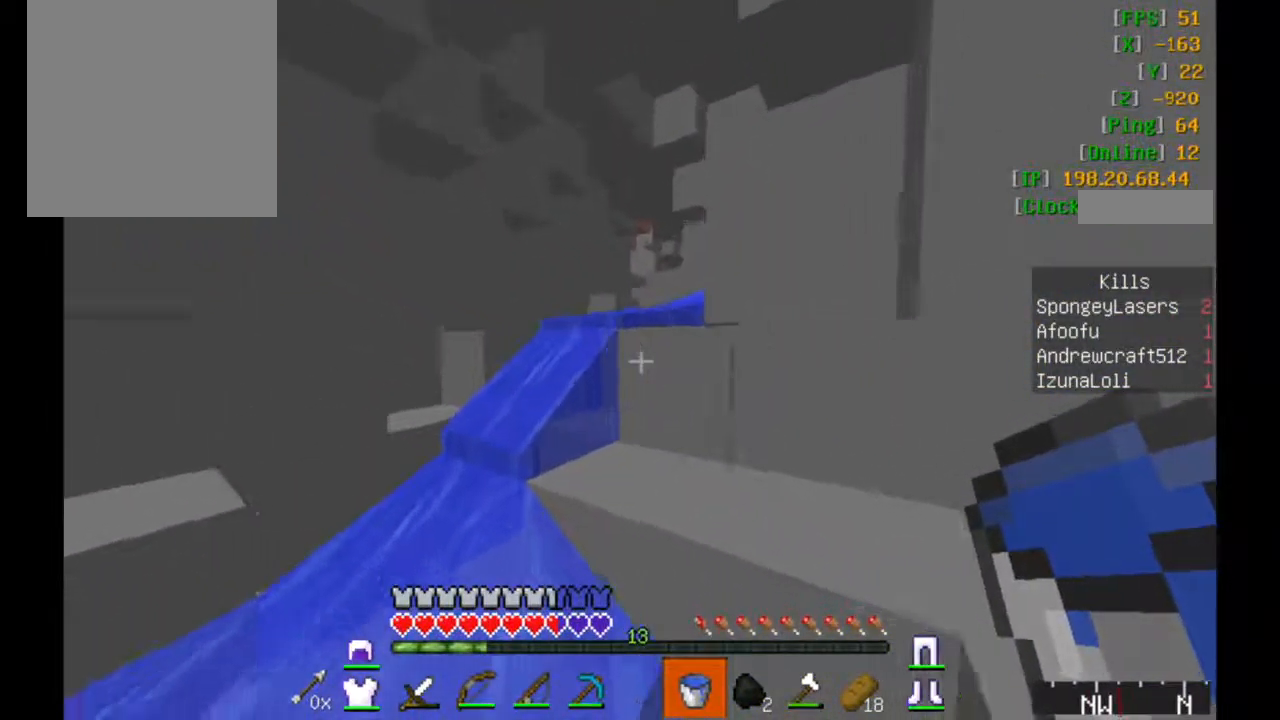
Gameplay with keyboard and mouse; each line is a JSON object with the keys and mouse buttons held at the frame after it. "events" lists presses ("down") and releases ("up") of "a", "d", "s", "w", "mouse_left" and "mouse_right" between this image and that frame as [ms after this image, input, new state], when the widget could be followed in between. "mouse_left", "mouse_right" = the "left", "right" buttons of the "mouse" list. No other keys are recorded. Fast repeated clicks can show as one long hold. Mouse movement is not recorded.
{"keys": ["d", "w"], "mouse": [], "events": [[267, "d", "down"]]}
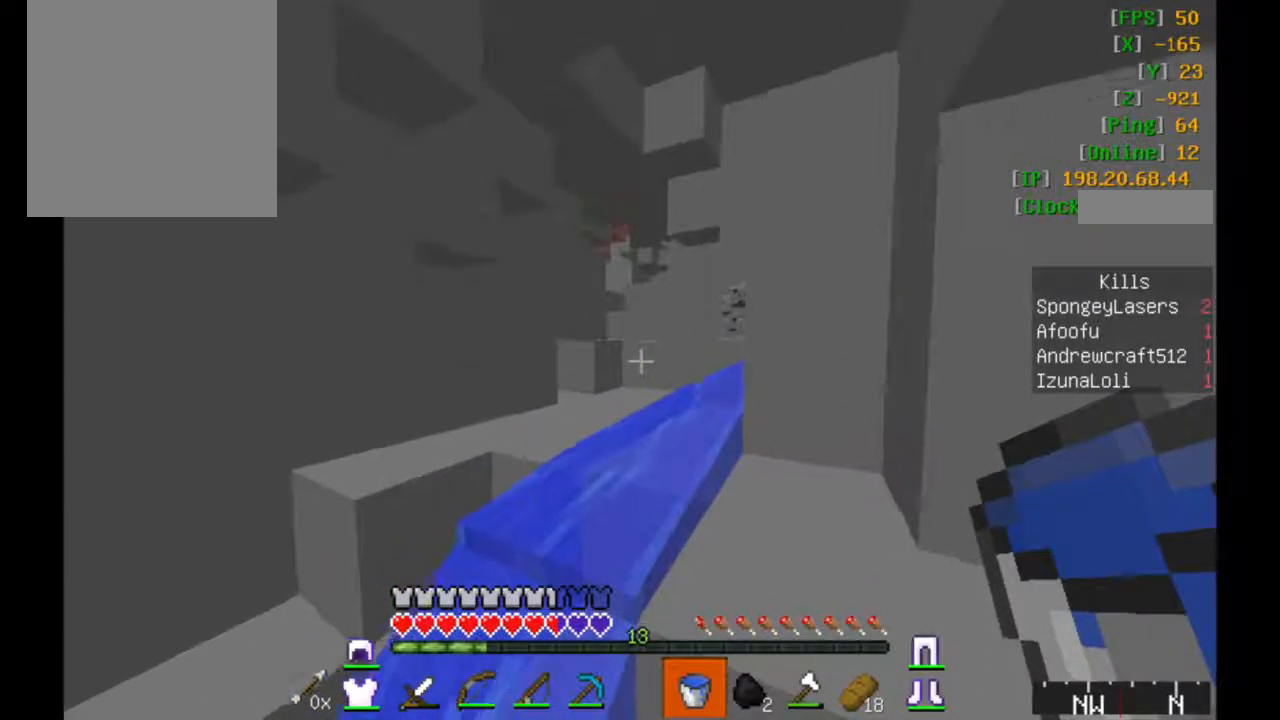
{"keys": ["d", "w"], "mouse": [], "events": []}
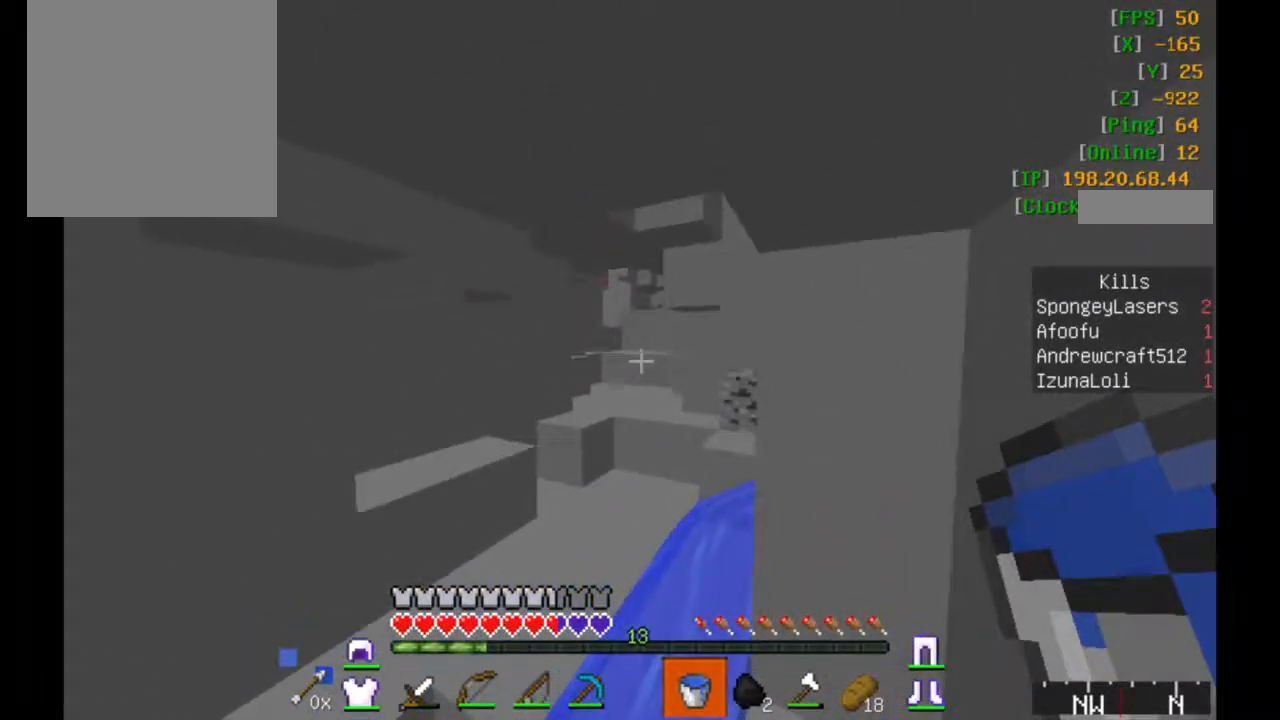
{"keys": ["a", "w"], "mouse": [], "events": [[100, "d", "up"], [200, "a", "down"]]}
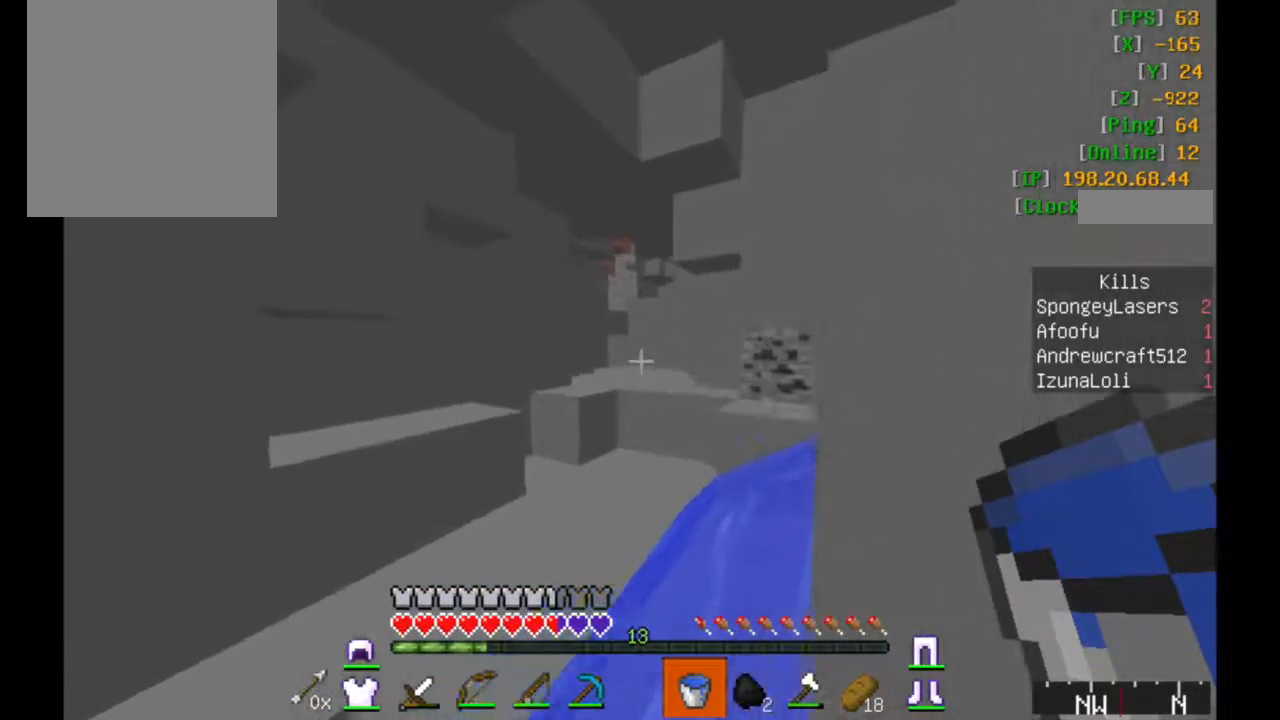
{"keys": ["a", "w"], "mouse": [], "events": []}
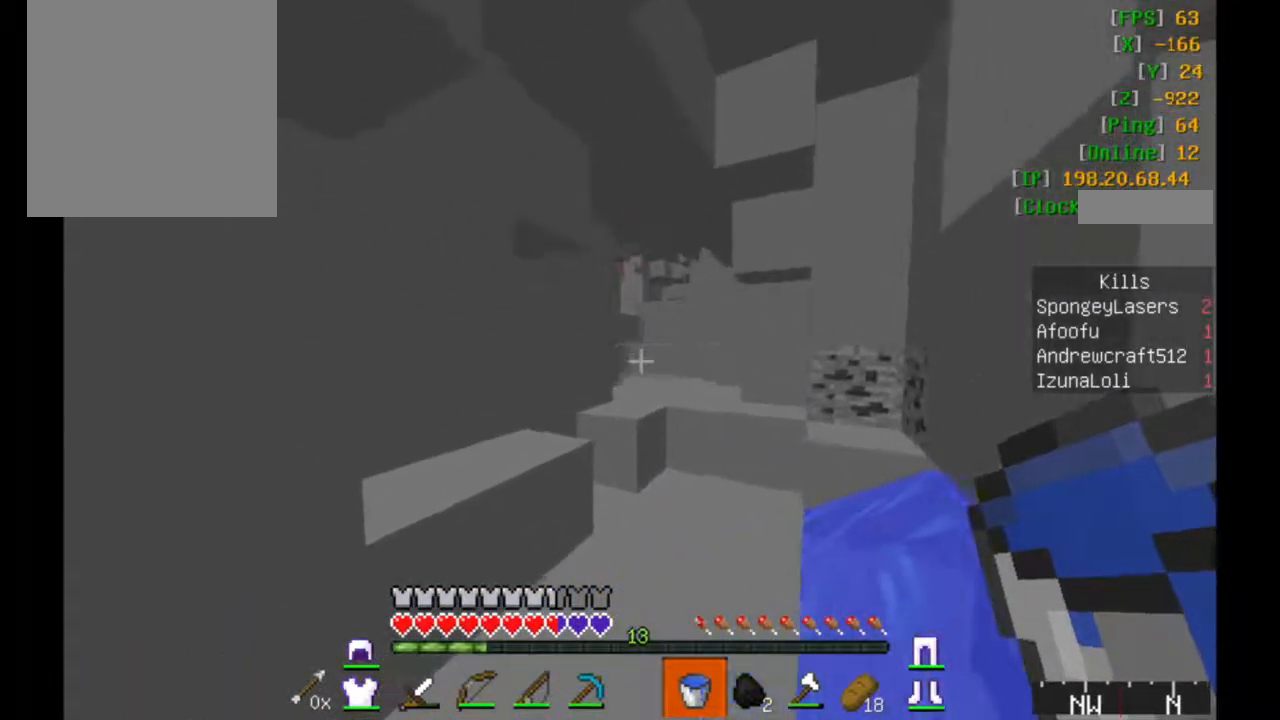
{"keys": ["w"], "mouse": [], "events": [[234, "a", "up"]]}
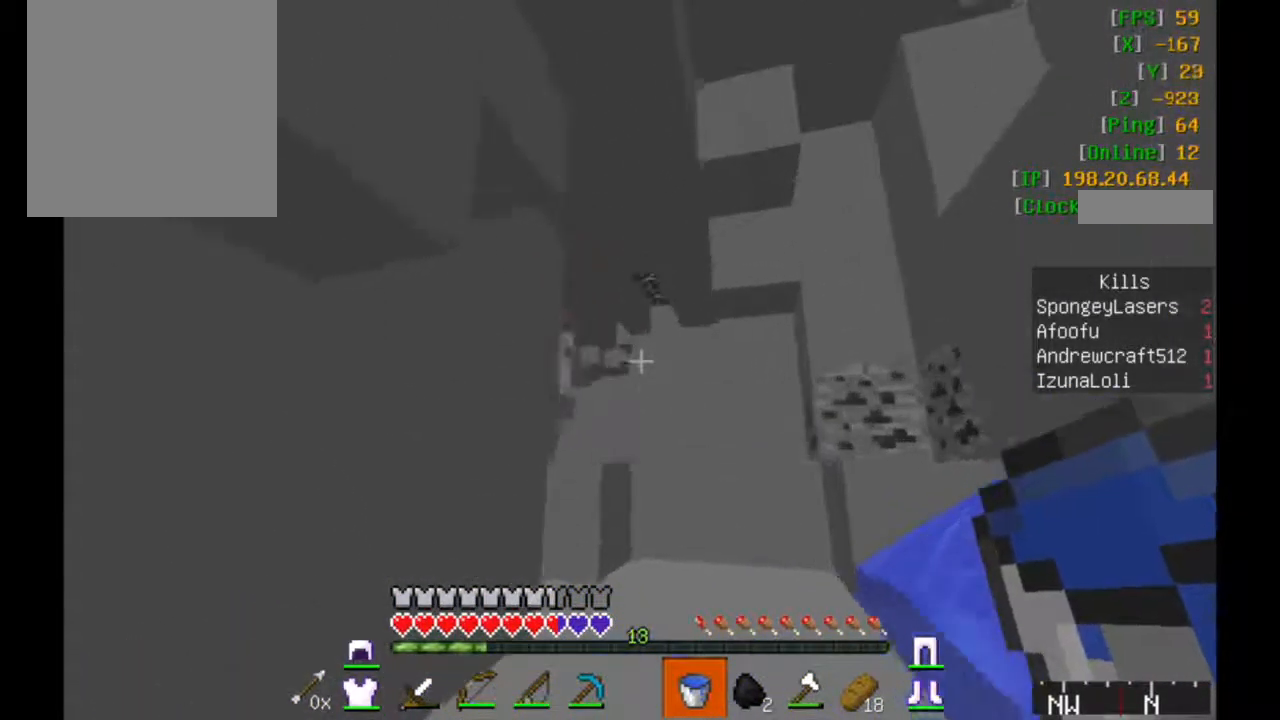
{"keys": ["w"], "mouse": [], "events": []}
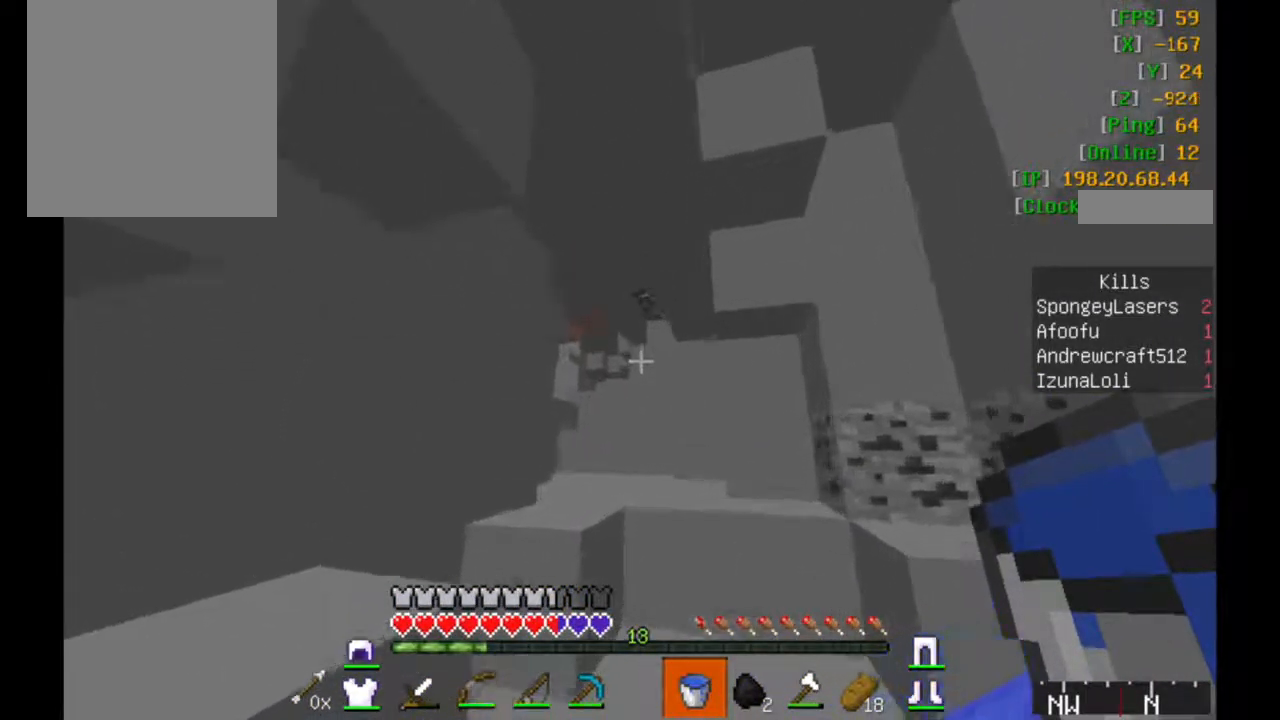
{"keys": ["w"], "mouse": [], "events": []}
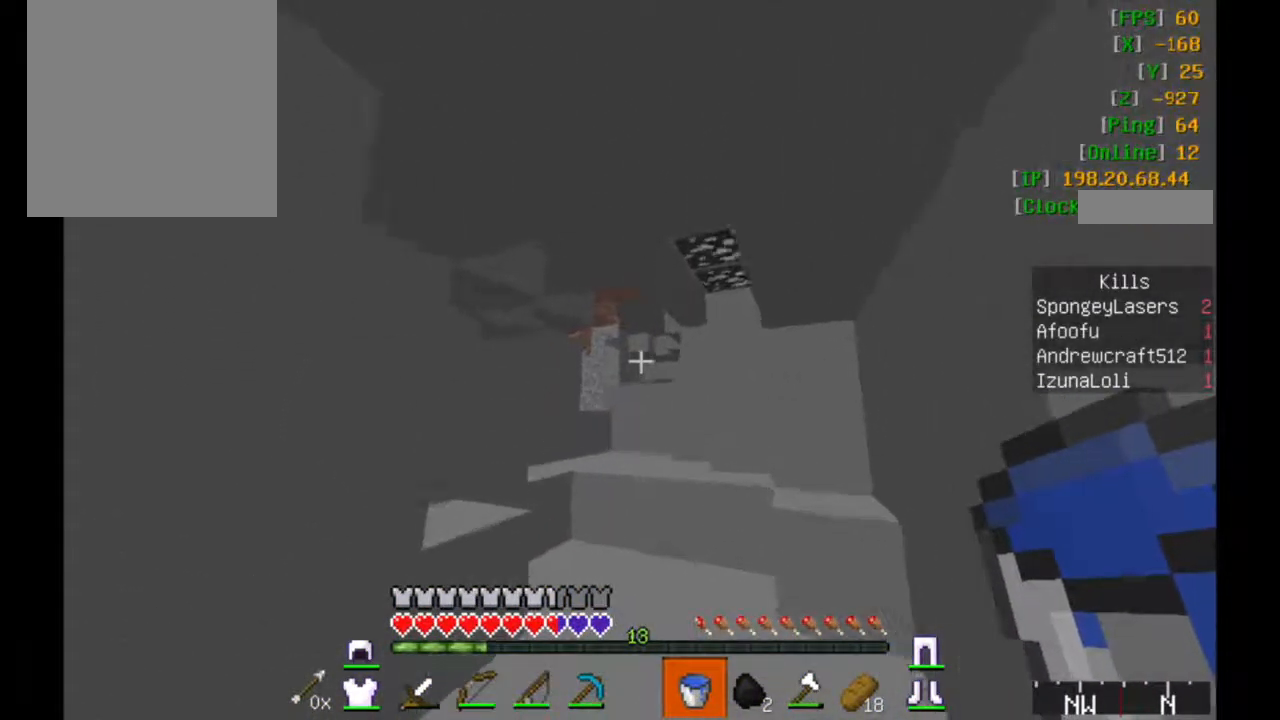
{"keys": ["w"], "mouse": [], "events": []}
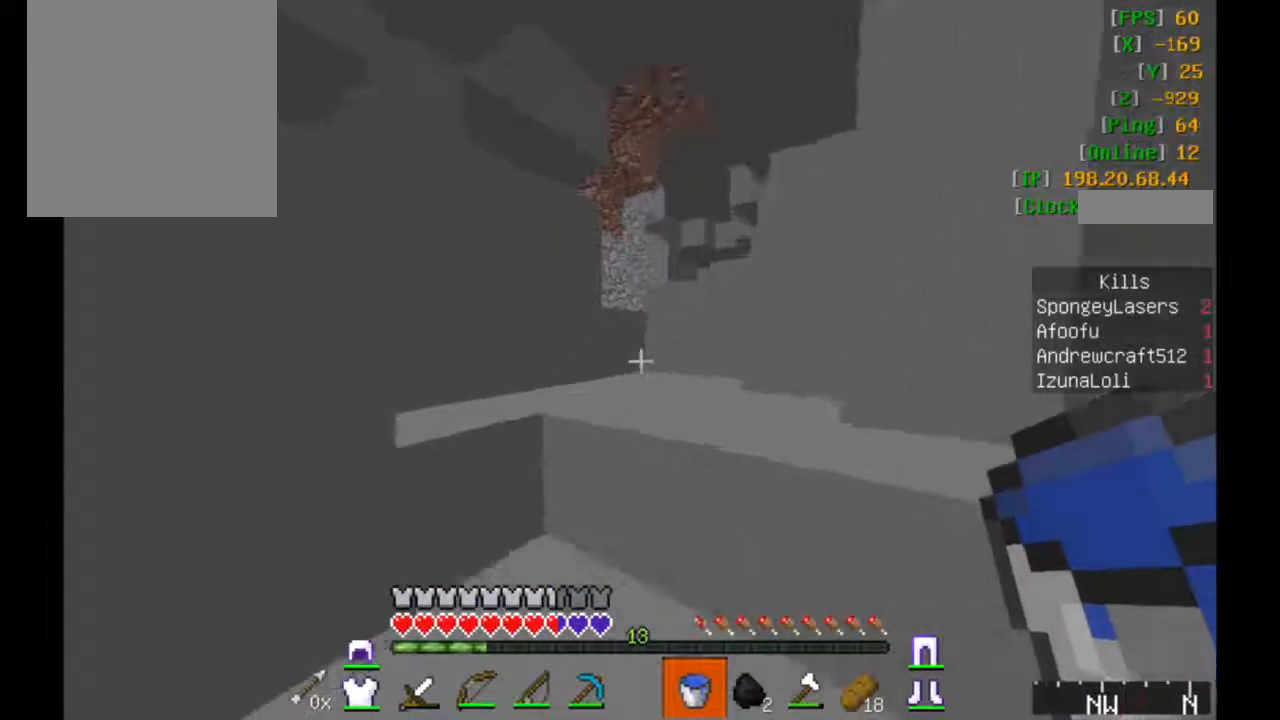
{"keys": ["w"], "mouse": [], "events": []}
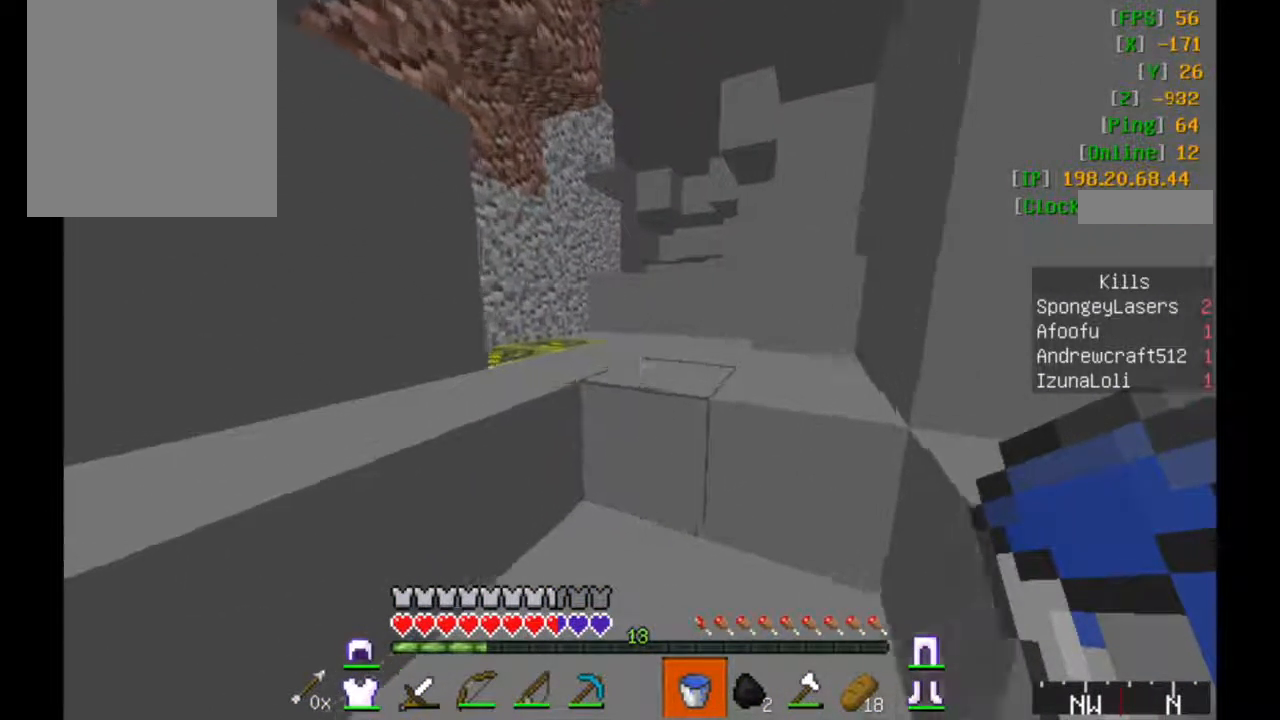
{"keys": [], "mouse": ["left"], "events": [[267, "w", "up"], [367, "mouse_left", "down"]]}
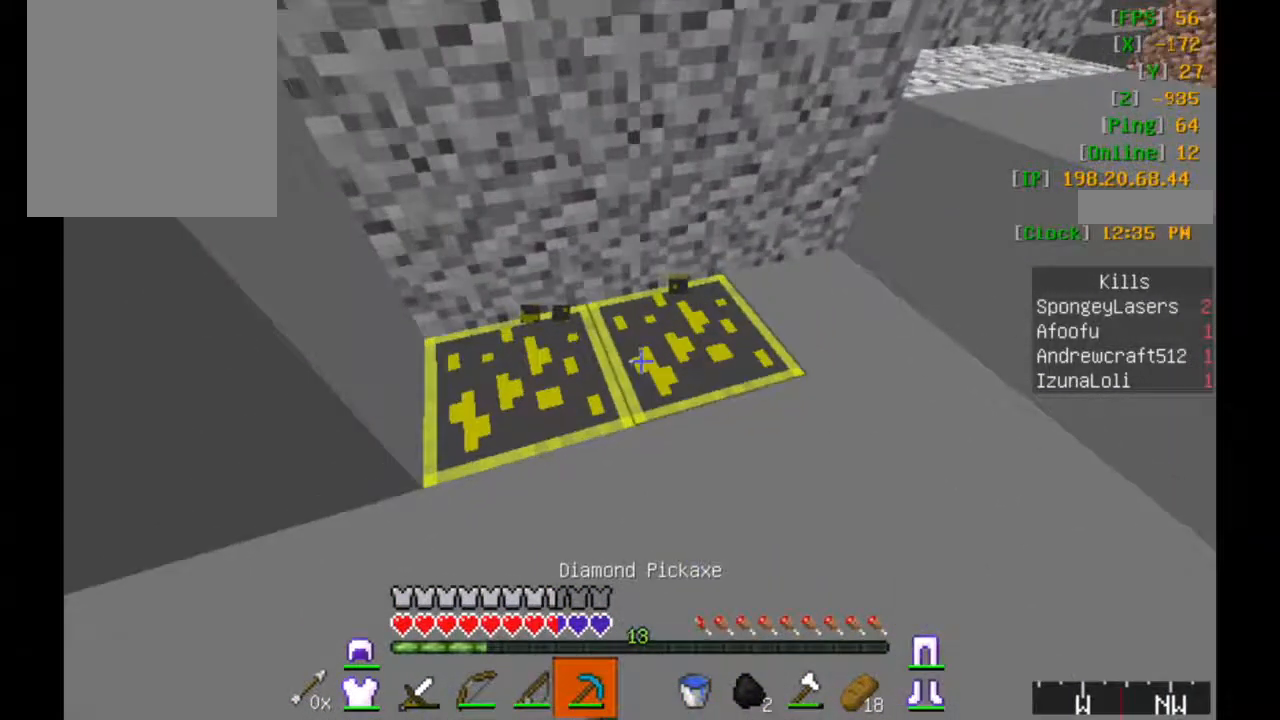
{"keys": [], "mouse": ["left"], "events": []}
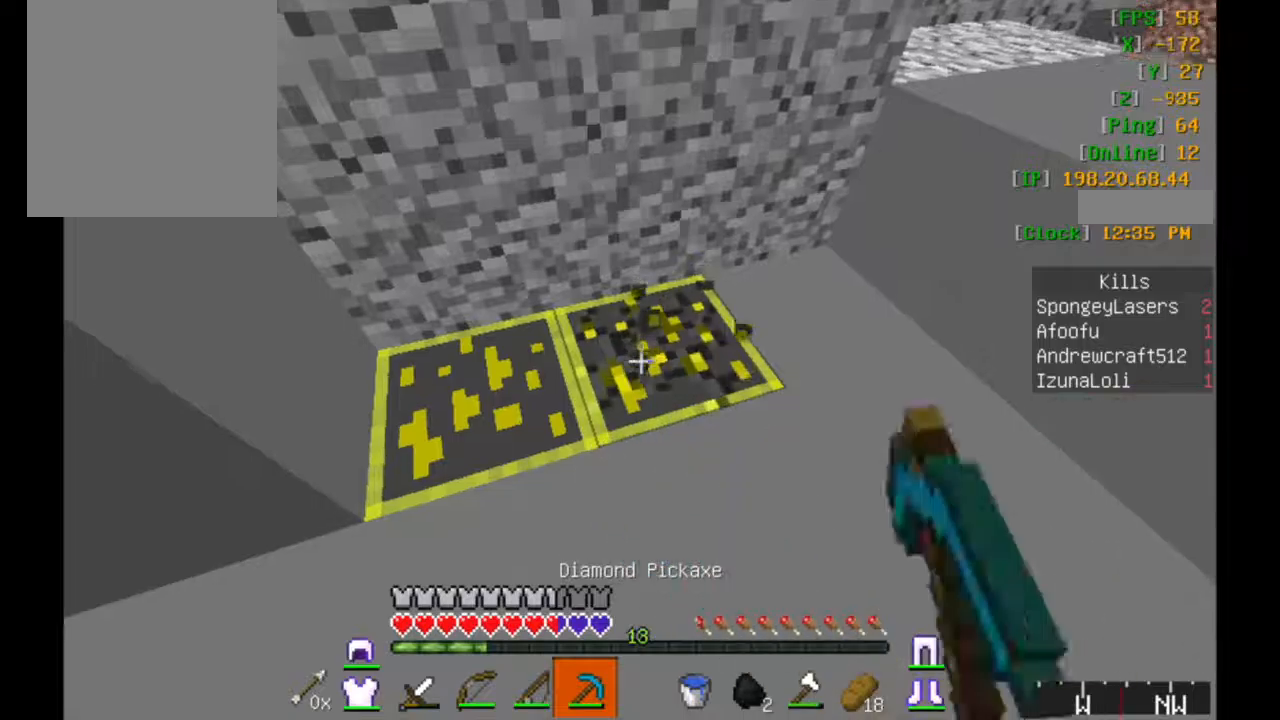
{"keys": ["w"], "mouse": ["left"], "events": [[16, "w", "down"]]}
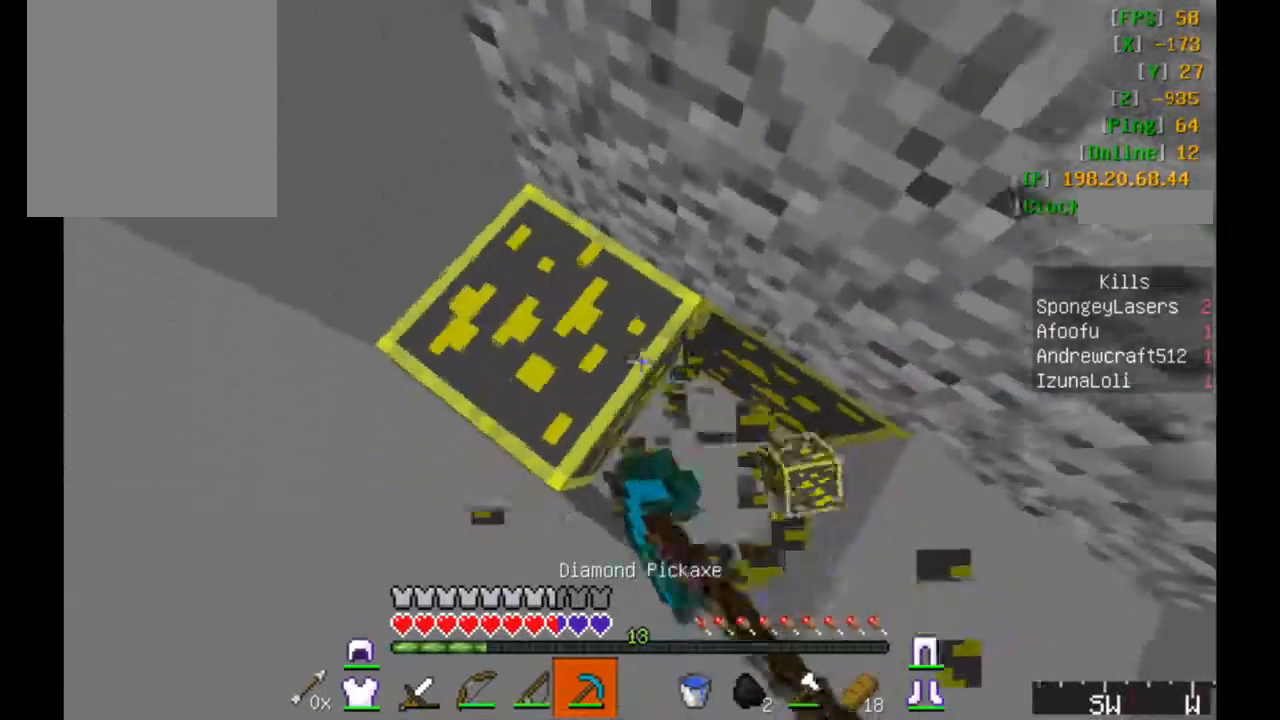
{"keys": [], "mouse": ["left"], "events": [[166, "w", "up"]]}
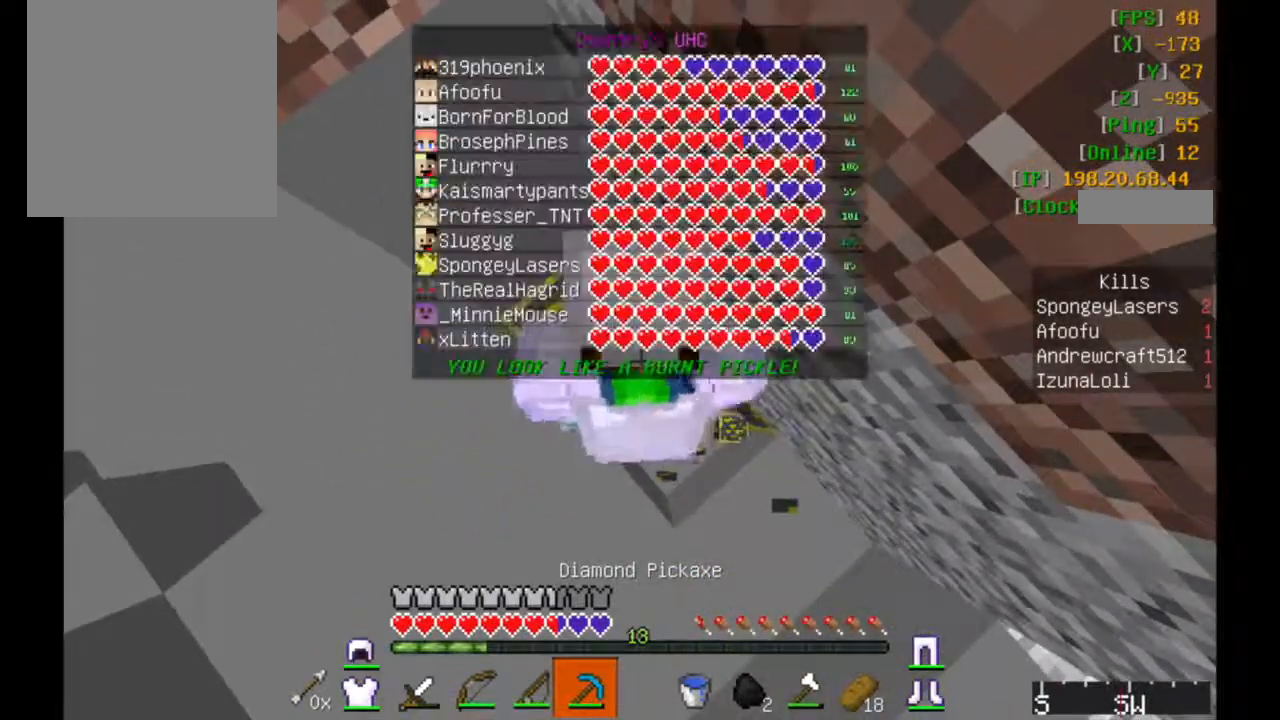
{"keys": [], "mouse": ["left"], "events": []}
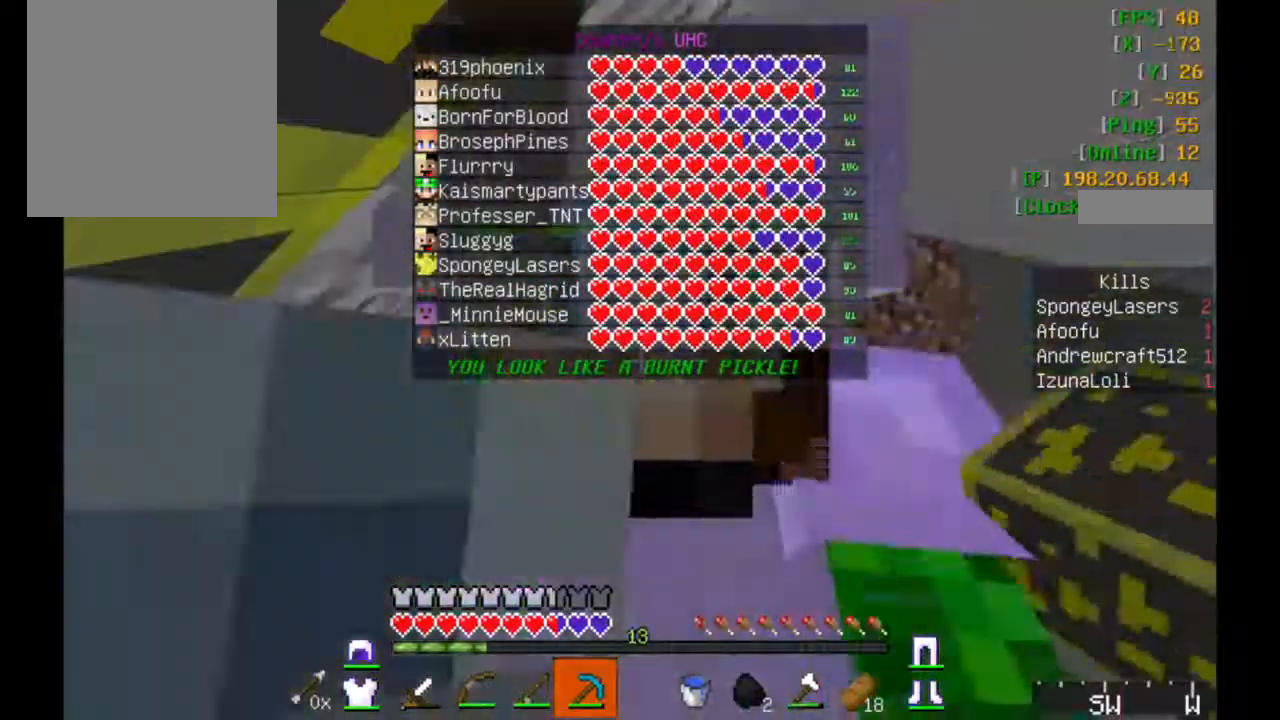
{"keys": [], "mouse": ["left"], "events": []}
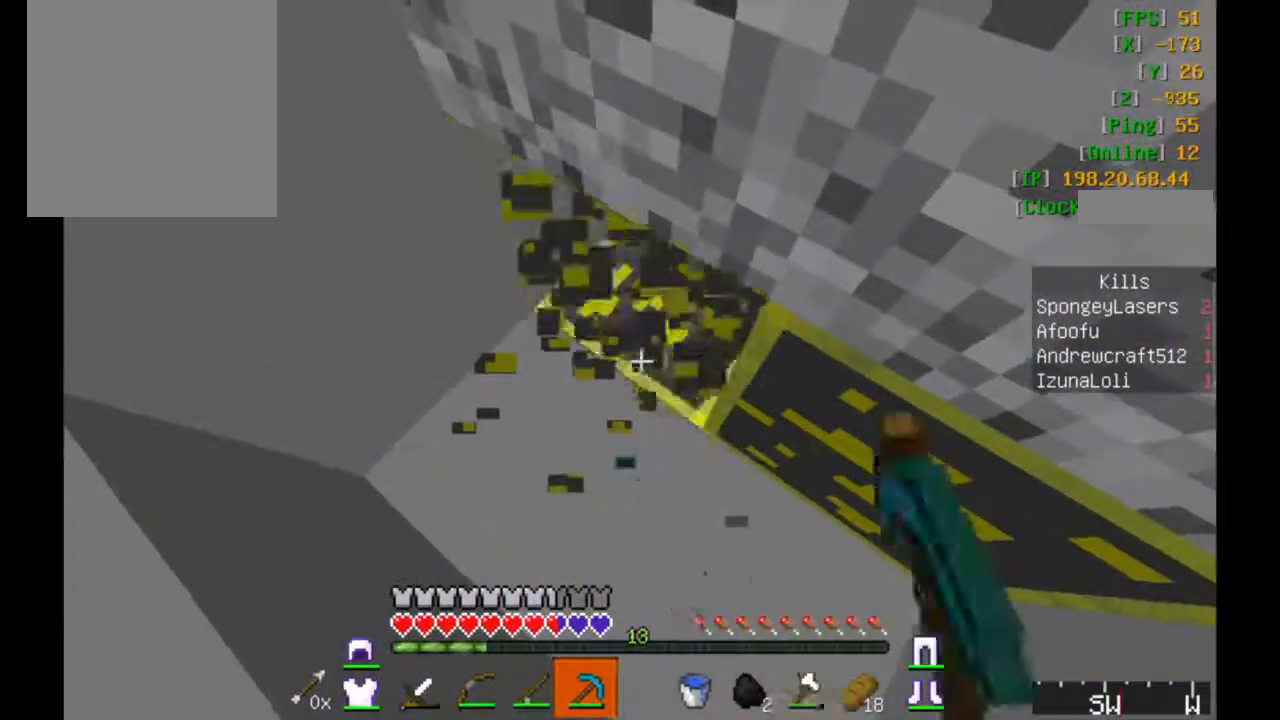
{"keys": [], "mouse": ["left"], "events": []}
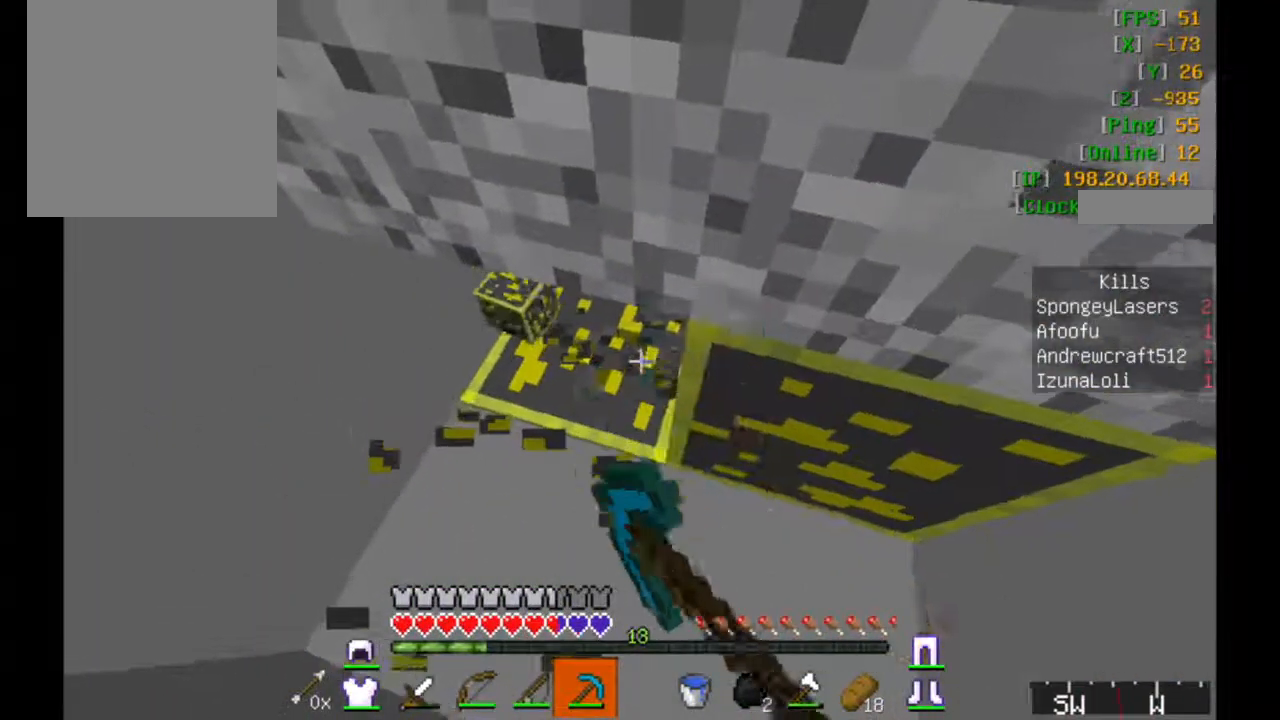
{"keys": [], "mouse": ["left"], "events": []}
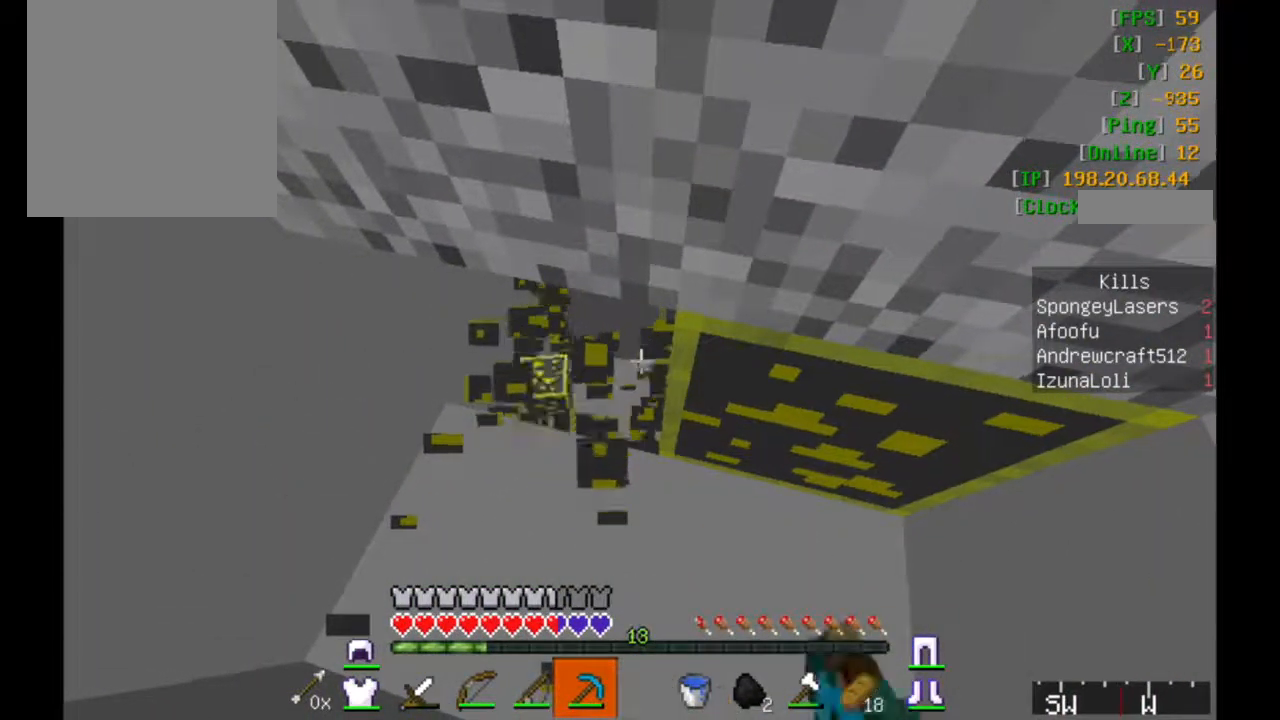
{"keys": [], "mouse": ["left"], "events": []}
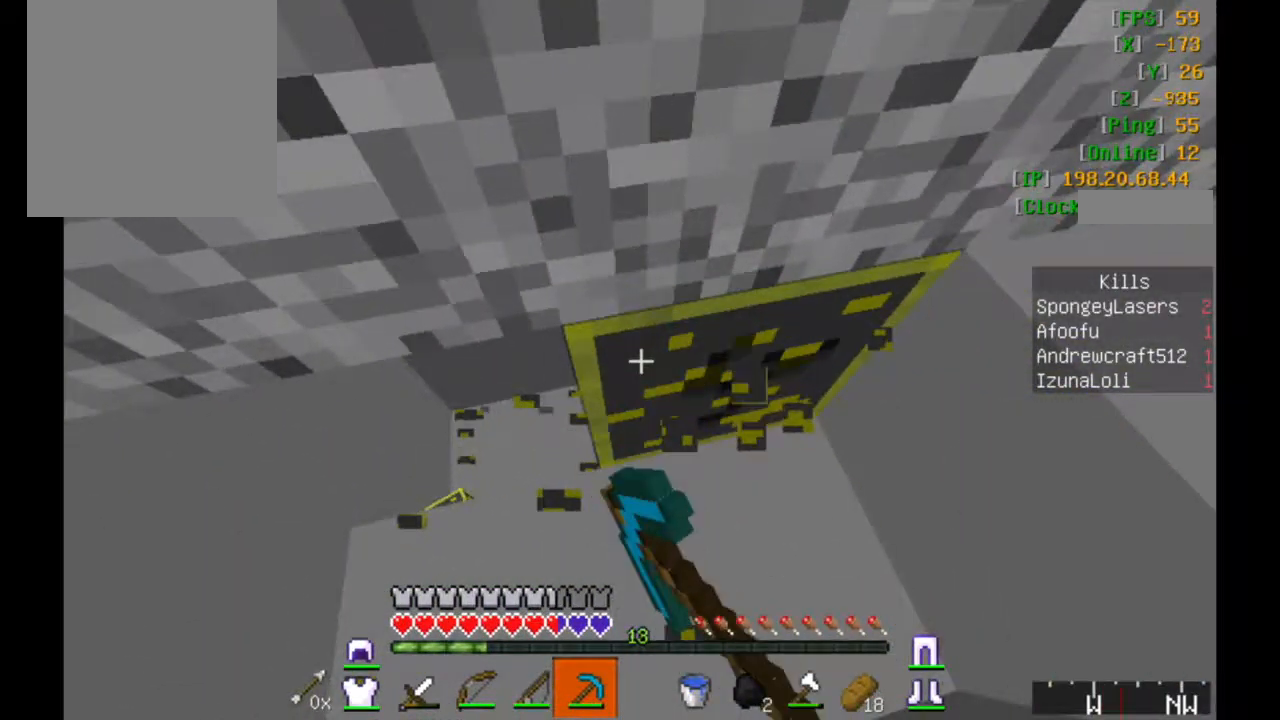
{"keys": [], "mouse": ["left"], "events": []}
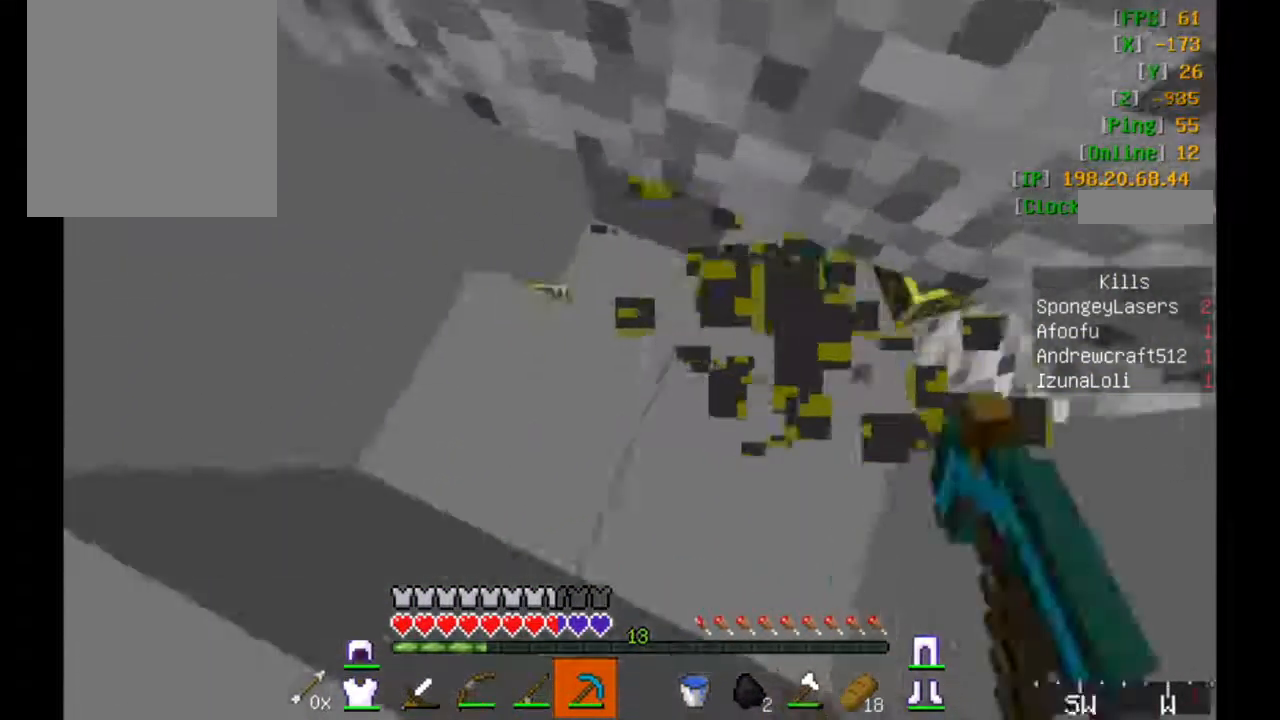
{"keys": ["a"], "mouse": ["left"], "events": [[300, "w", "down"], [416, "a", "down"], [483, "w", "up"]]}